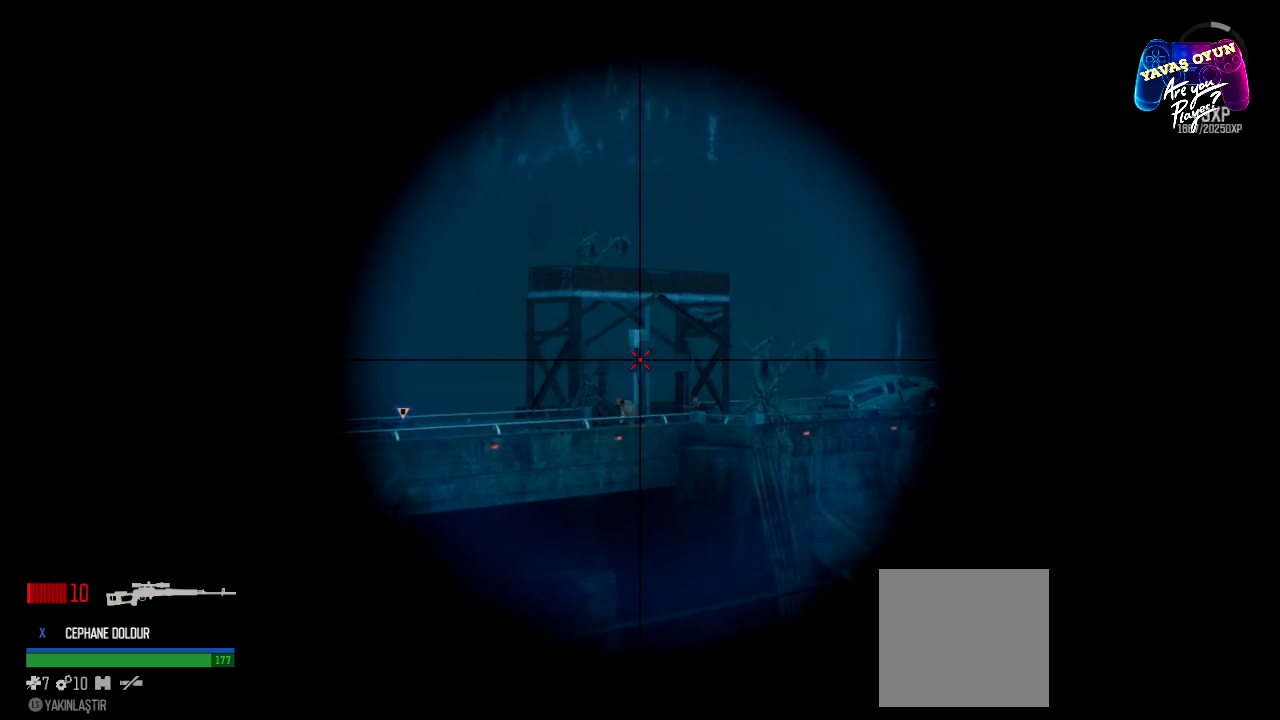
Gameplay with a controller (Xbox layout); each line is a JSON object with the inputs held at the frame after it. "events" lists button and stick changes between this image and that frame as [ms after this image, input, new state], when the widget could be followed in between.
{"buttons": ["L2"], "left_stick": "center", "right_stick": "center", "events": []}
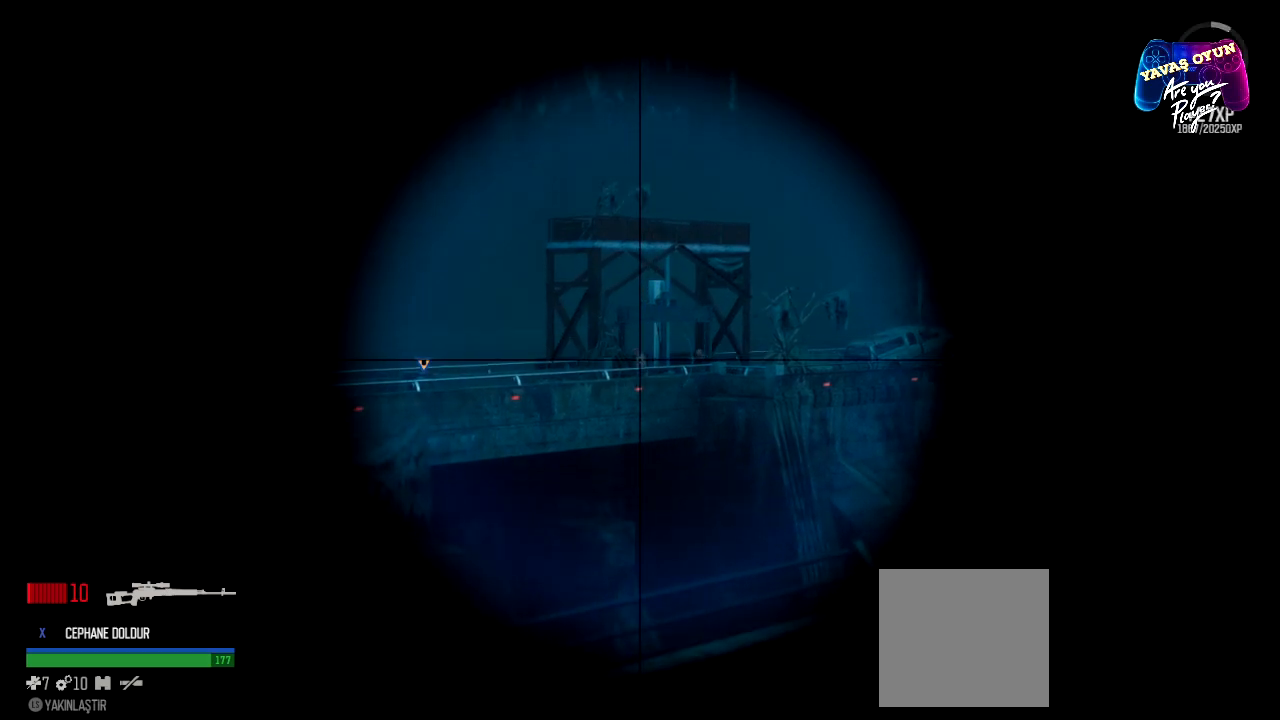
{"buttons": ["L2"], "left_stick": "center", "right_stick": "center", "events": [[200, "right_stick", "right"], [350, "right_stick", "center"]]}
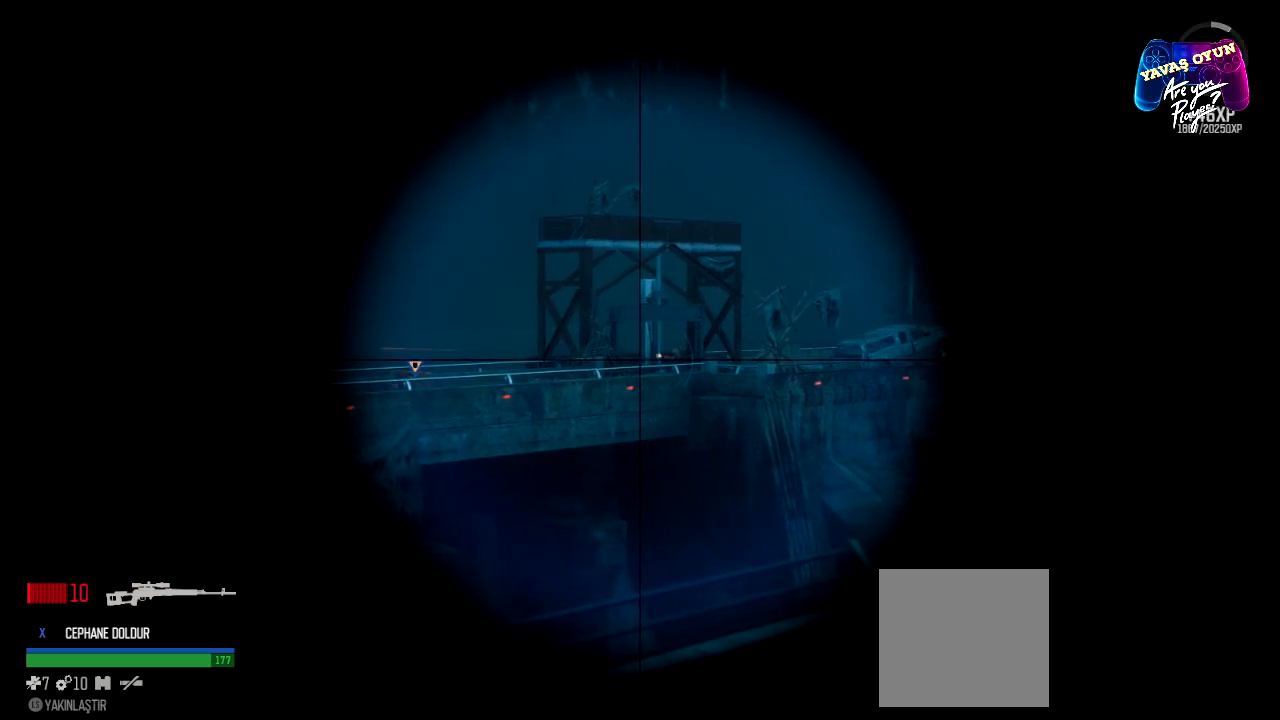
{"buttons": ["L2"], "left_stick": "center", "right_stick": "center", "events": [[217, "right_stick", "right"], [350, "right_stick", "center"]]}
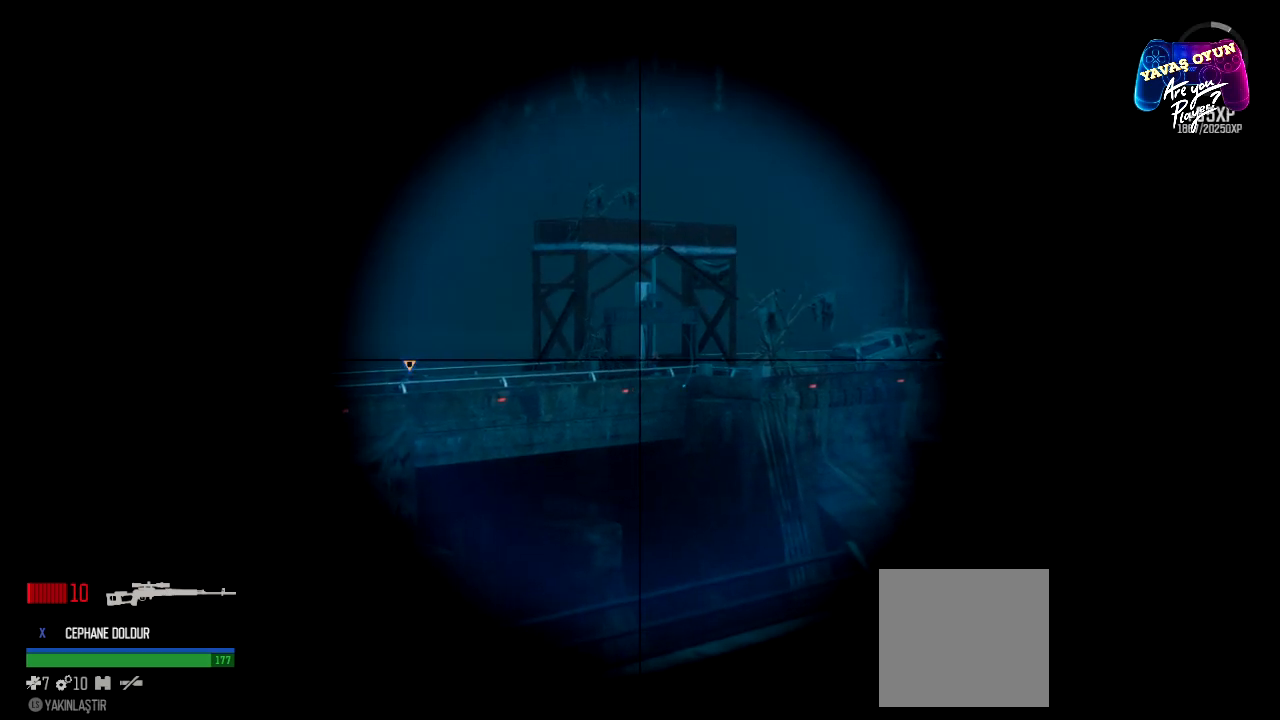
{"buttons": ["L2", "R2"], "left_stick": "center", "right_stick": "center", "events": [[483, "R2", "down"]]}
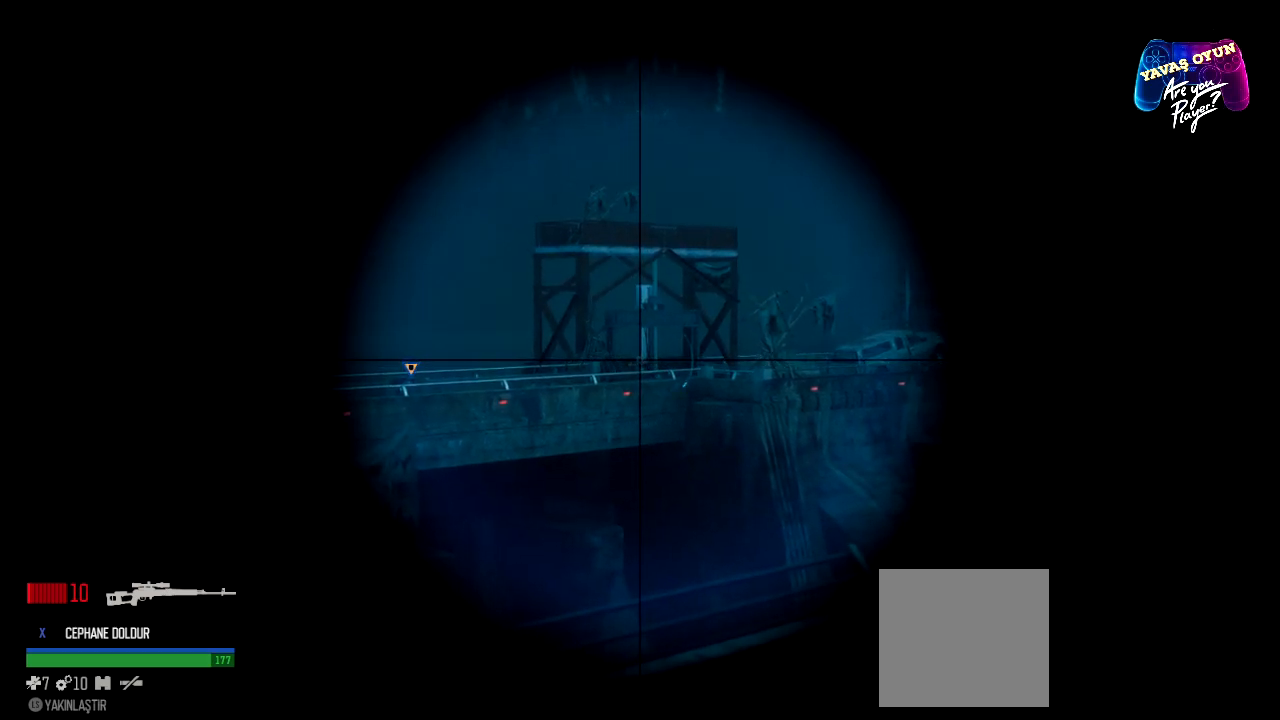
{"buttons": ["L2"], "left_stick": "center", "right_stick": "center", "events": [[217, "R2", "up"]]}
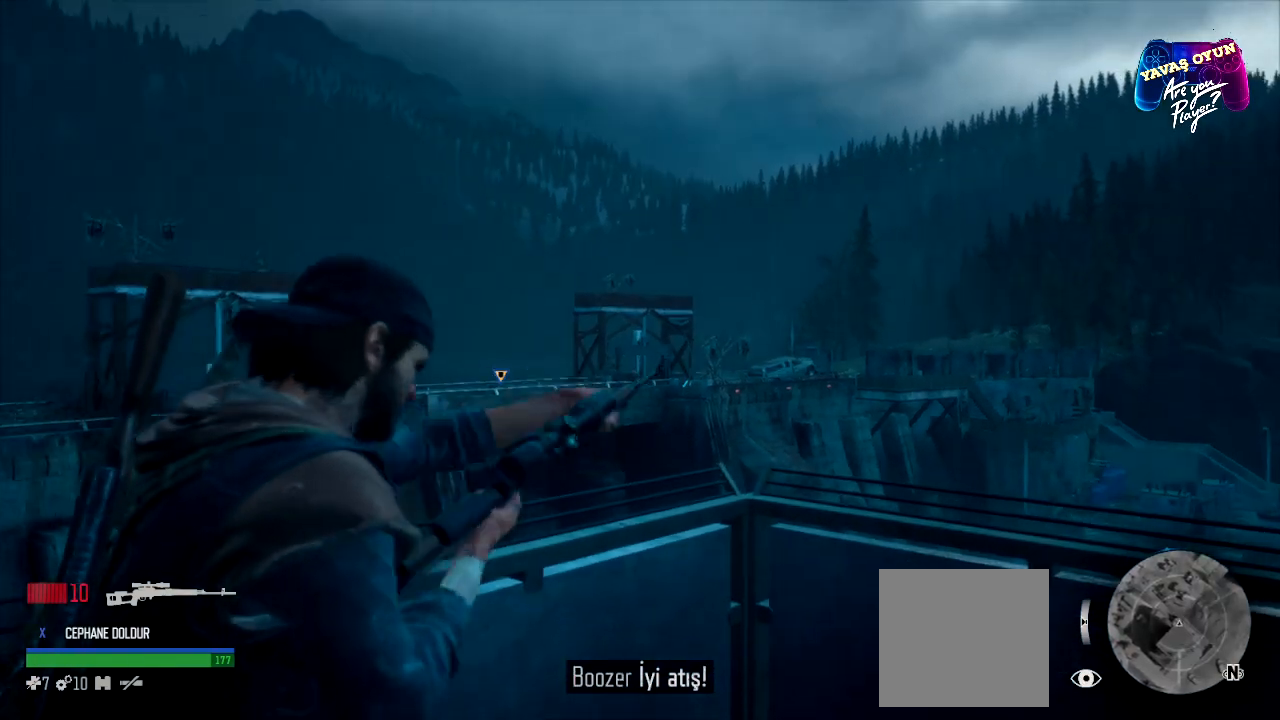
{"buttons": ["L2"], "left_stick": "center", "right_stick": "center", "events": []}
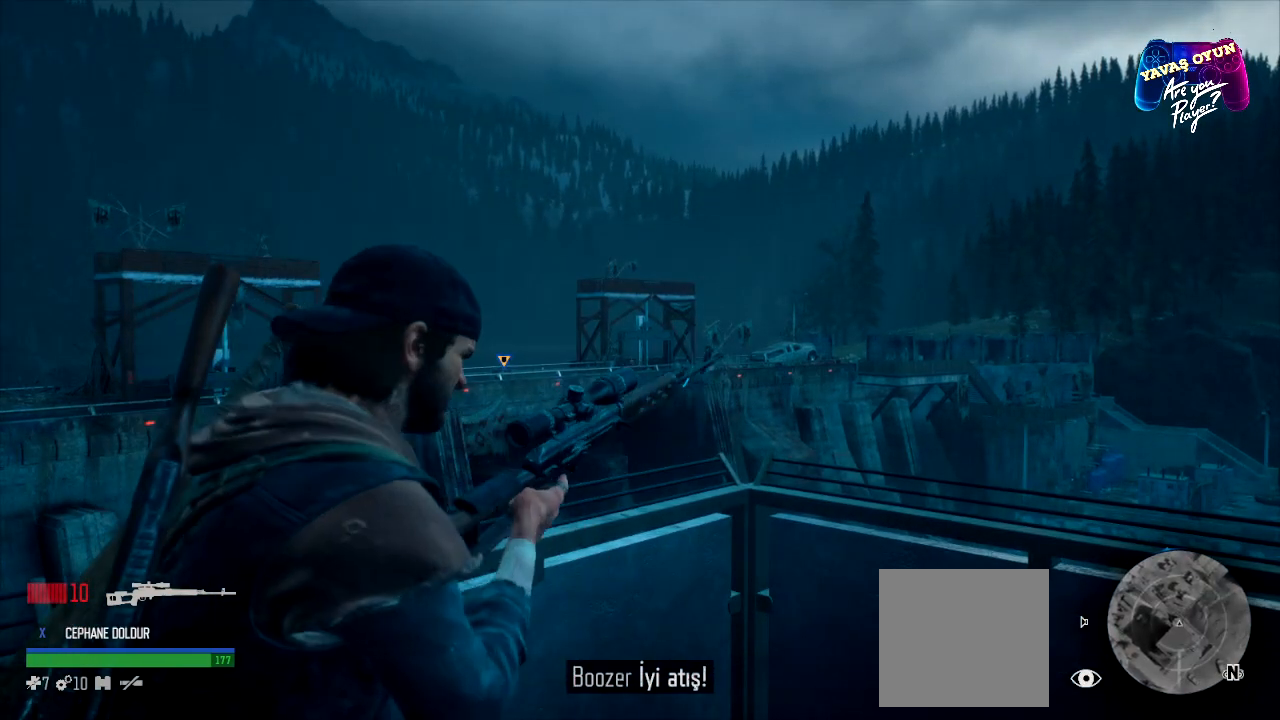
{"buttons": ["L2"], "left_stick": "center", "right_stick": "center", "events": []}
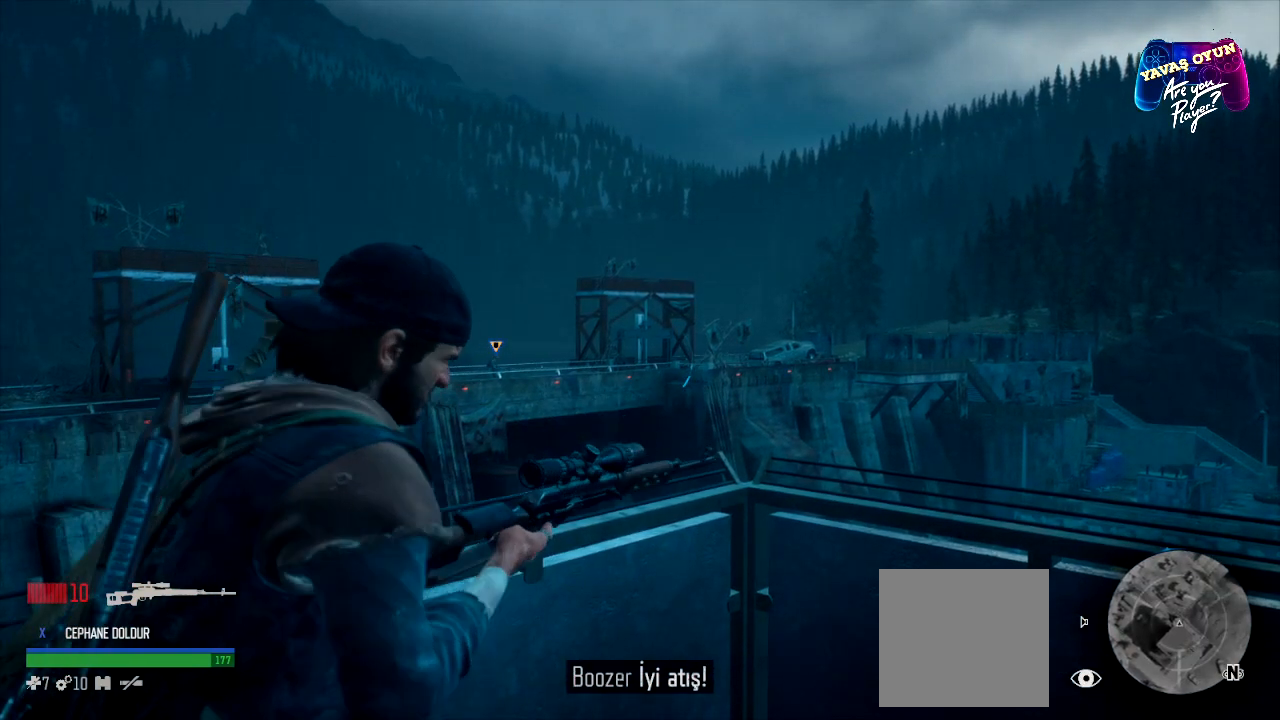
{"buttons": ["L2"], "left_stick": "center", "right_stick": "center", "events": []}
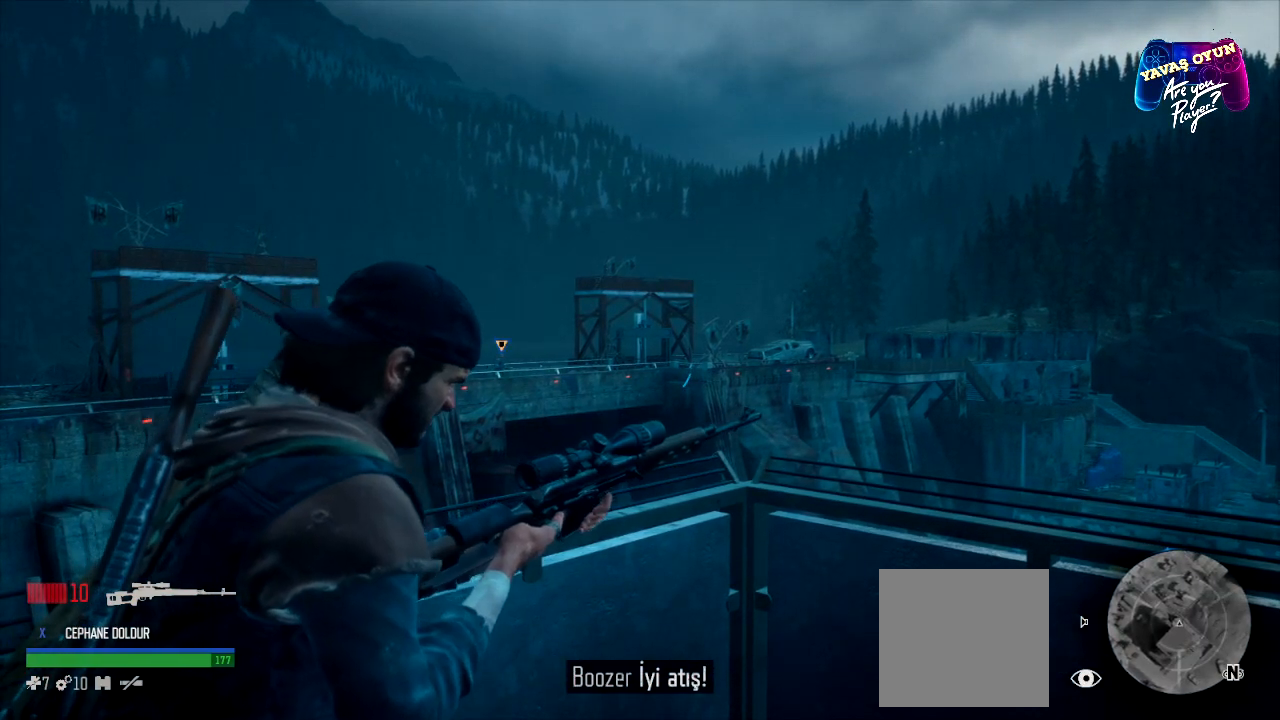
{"buttons": ["L2"], "left_stick": "center", "right_stick": "center", "events": []}
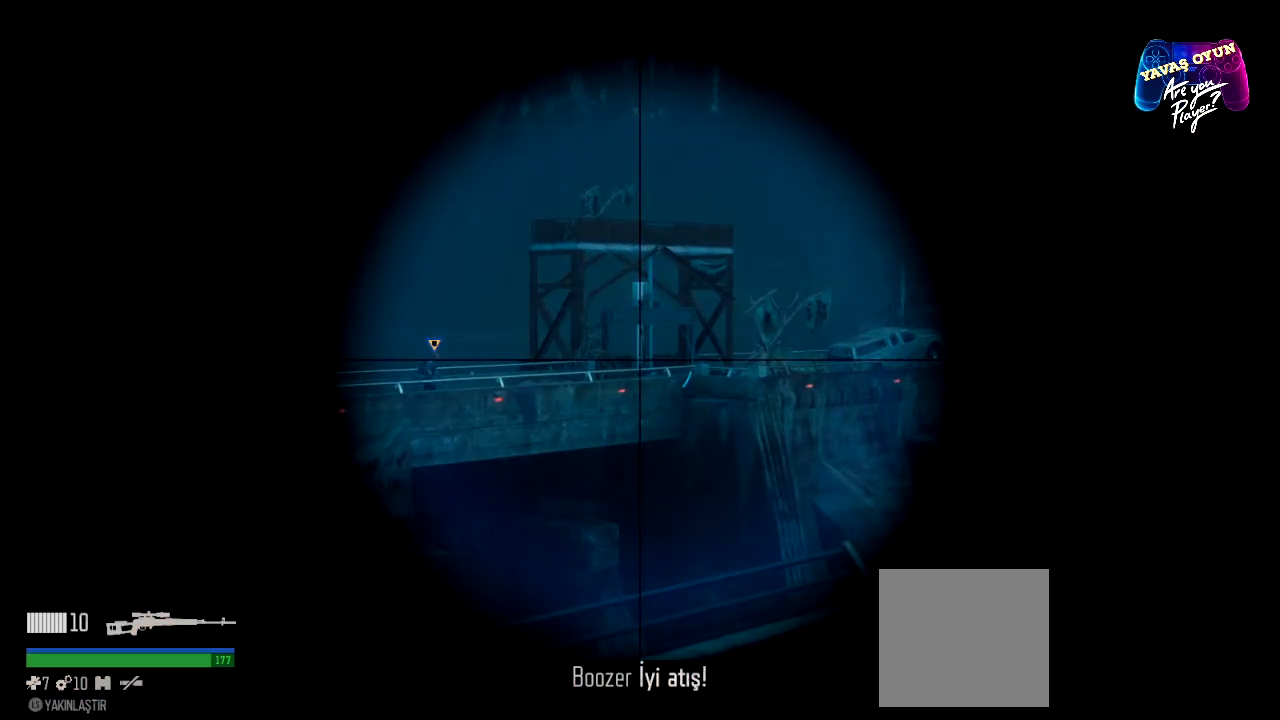
{"buttons": ["L2"], "left_stick": "center", "right_stick": "center", "events": []}
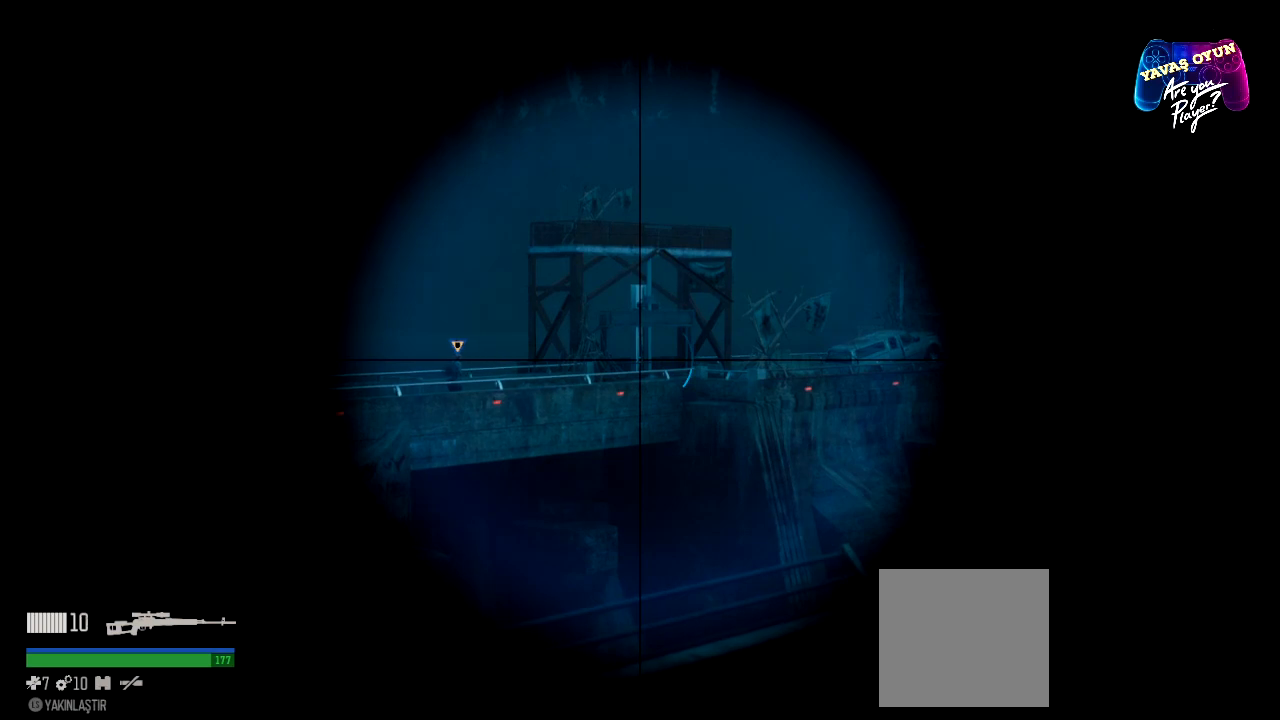
{"buttons": ["L2"], "left_stick": "center", "right_stick": "center", "events": []}
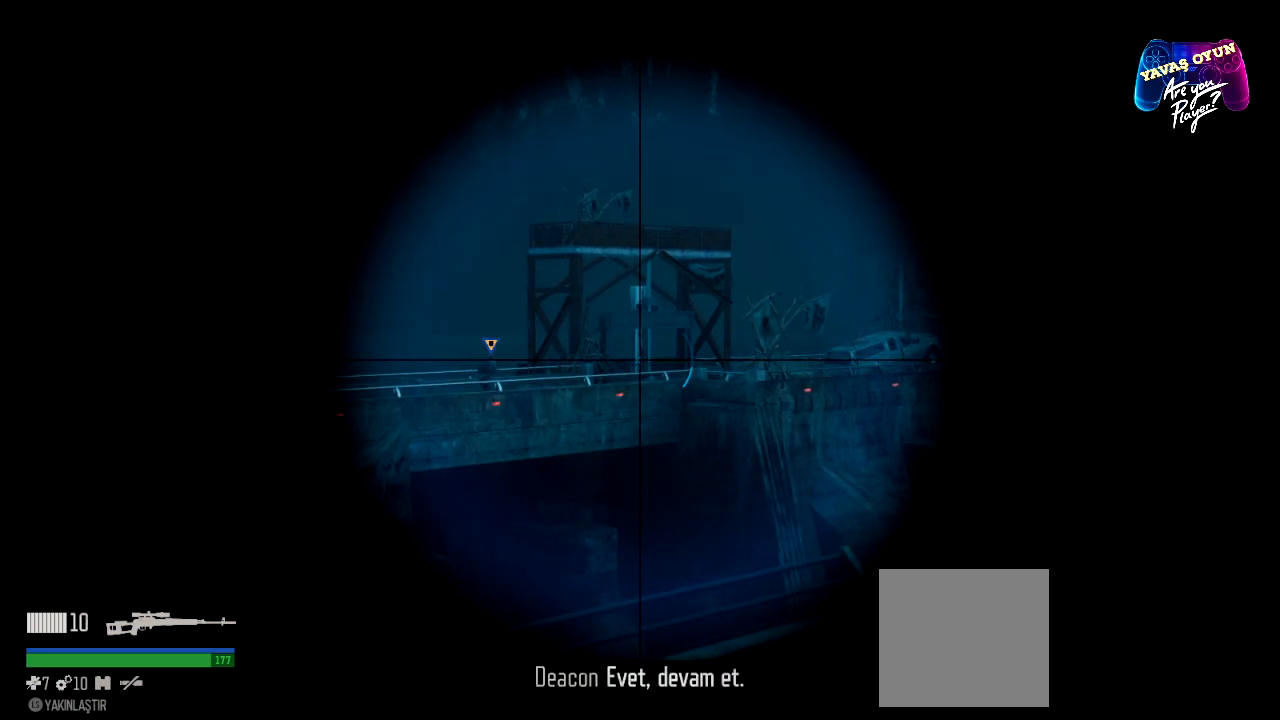
{"buttons": ["L2"], "left_stick": "center", "right_stick": "center", "events": []}
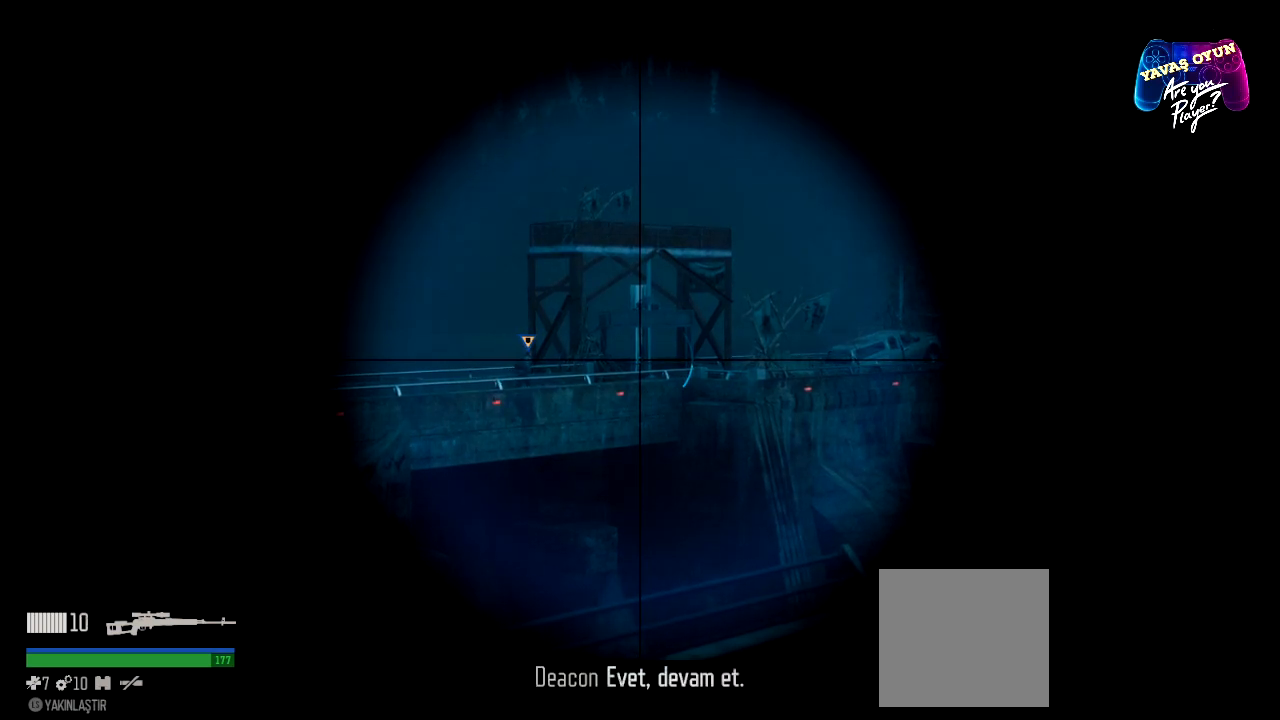
{"buttons": ["L2"], "left_stick": "center", "right_stick": "center", "events": []}
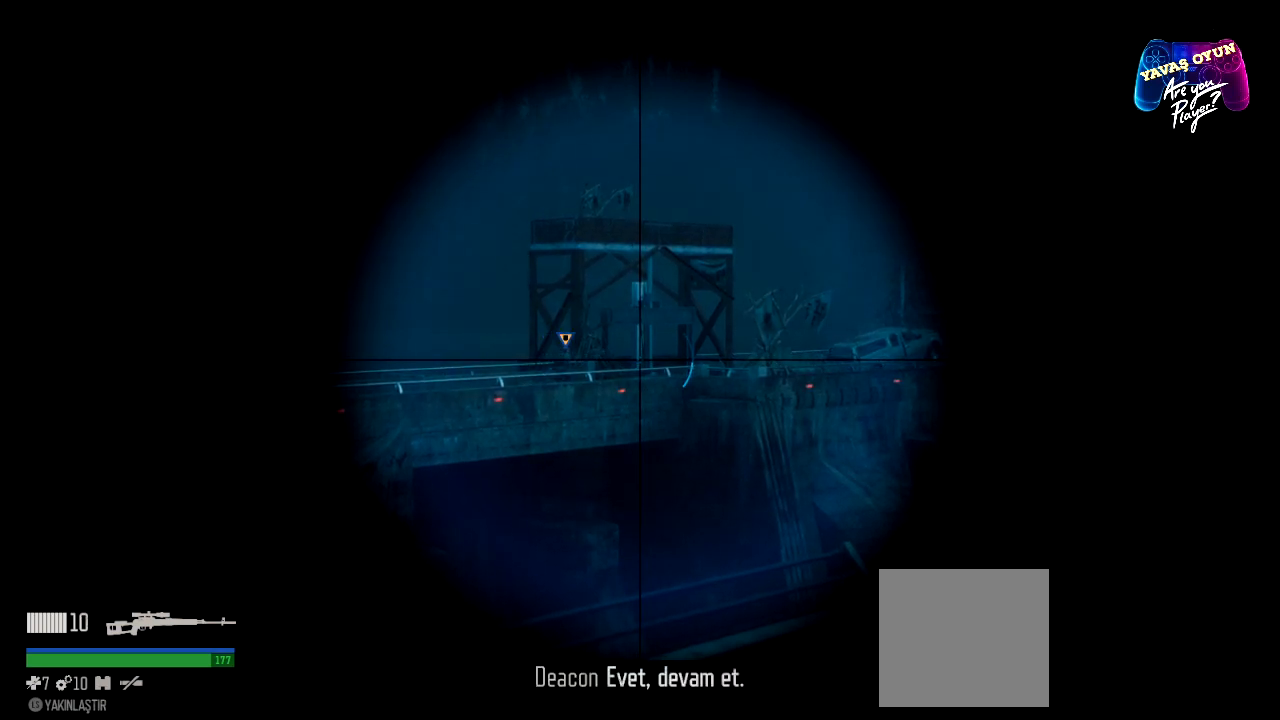
{"buttons": ["L2"], "left_stick": "center", "right_stick": "center", "events": []}
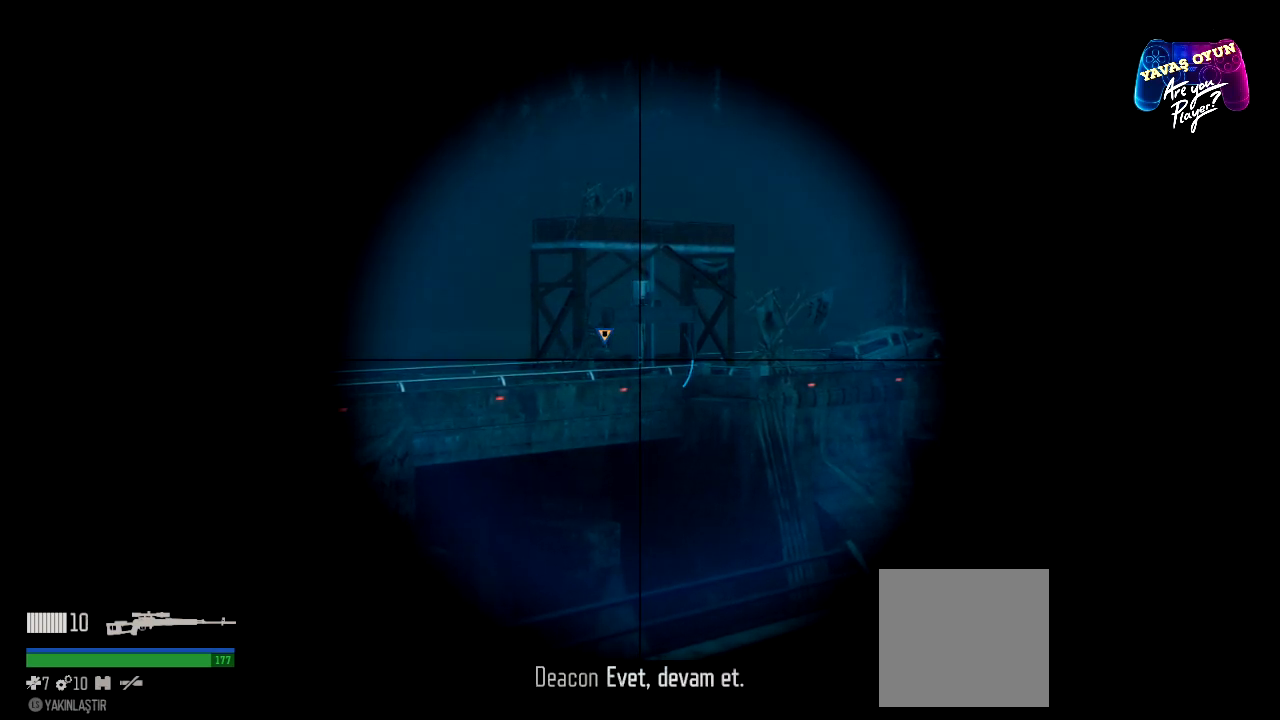
{"buttons": ["L2"], "left_stick": "center", "right_stick": "center", "events": []}
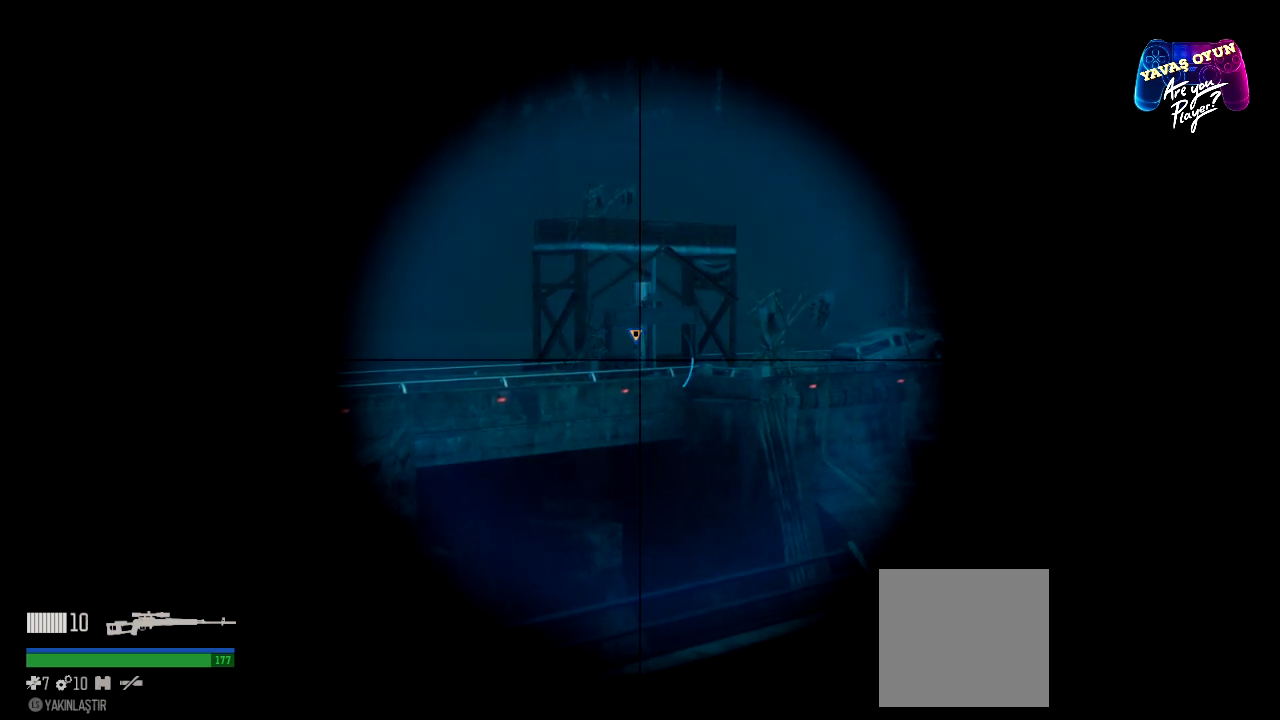
{"buttons": ["L2"], "left_stick": "center", "right_stick": "right", "events": [[283, "right_stick", "right"]]}
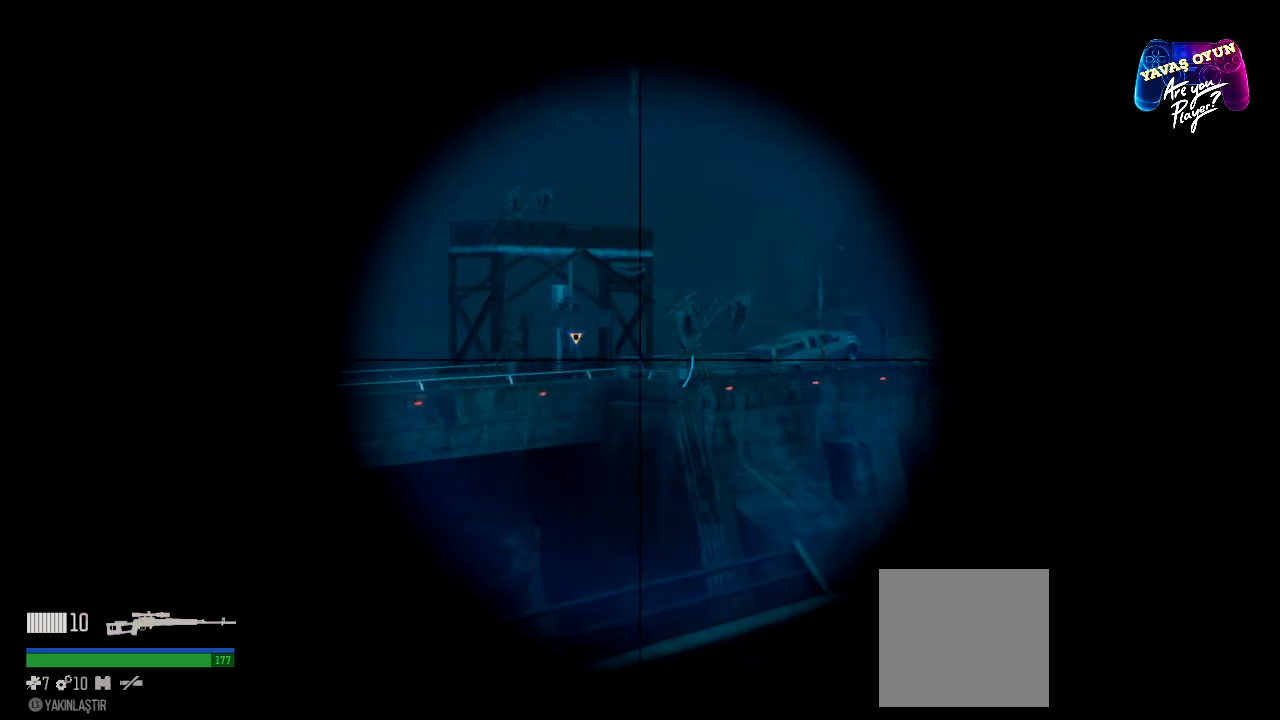
{"buttons": ["L2"], "left_stick": "center", "right_stick": "center", "events": [[67, "right_stick", "center"]]}
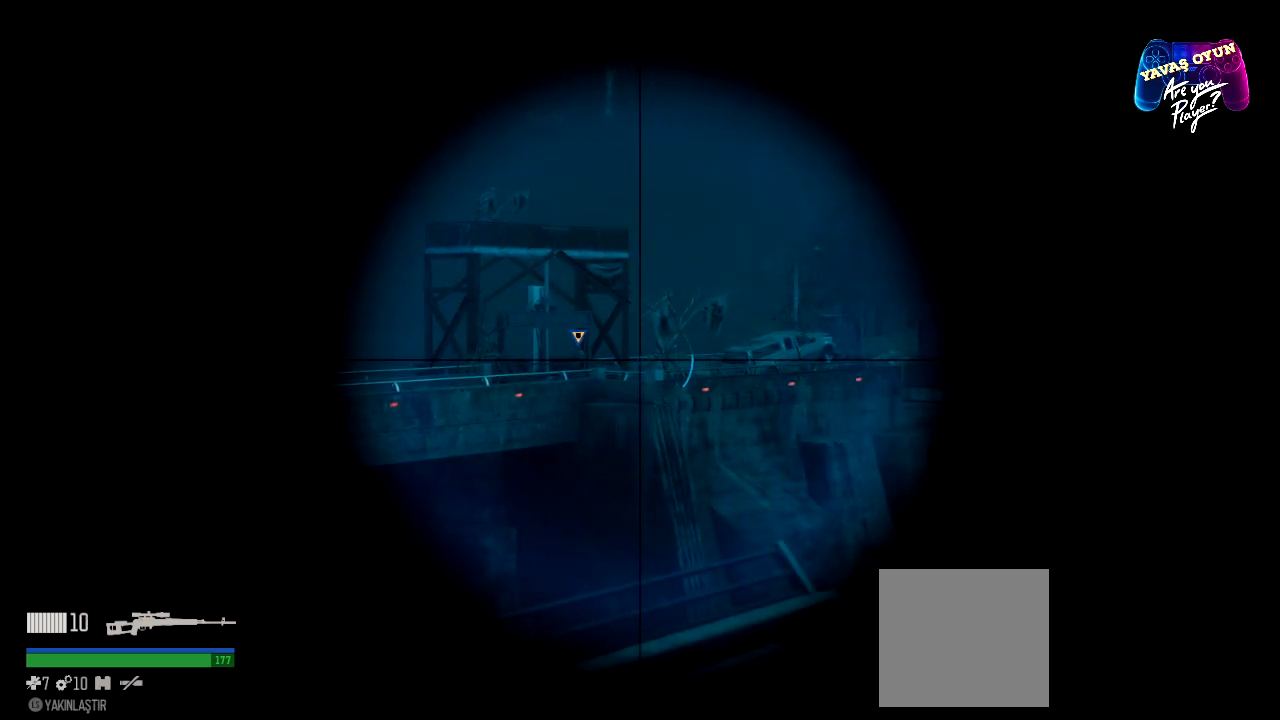
{"buttons": ["L2"], "left_stick": "center", "right_stick": "right", "events": [[400, "right_stick", "right"]]}
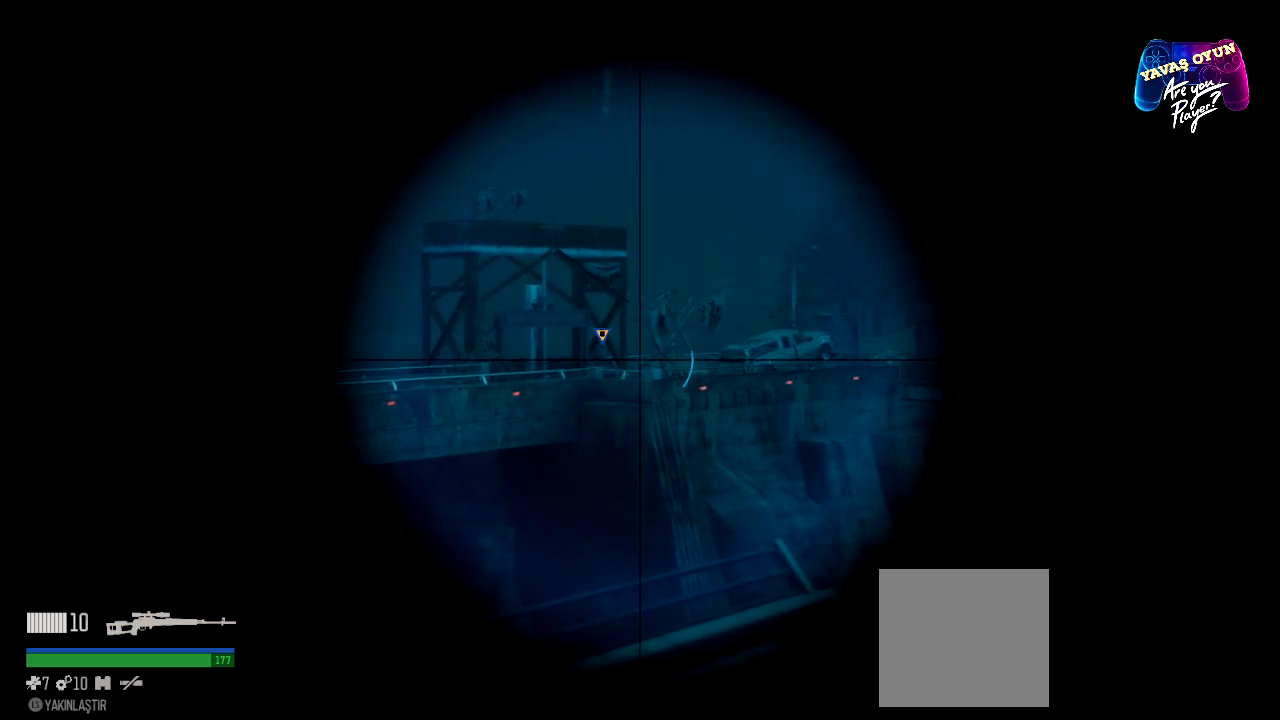
{"buttons": ["L2"], "left_stick": "center", "right_stick": "right", "events": [[67, "right_stick", "center"], [217, "right_stick", "right"]]}
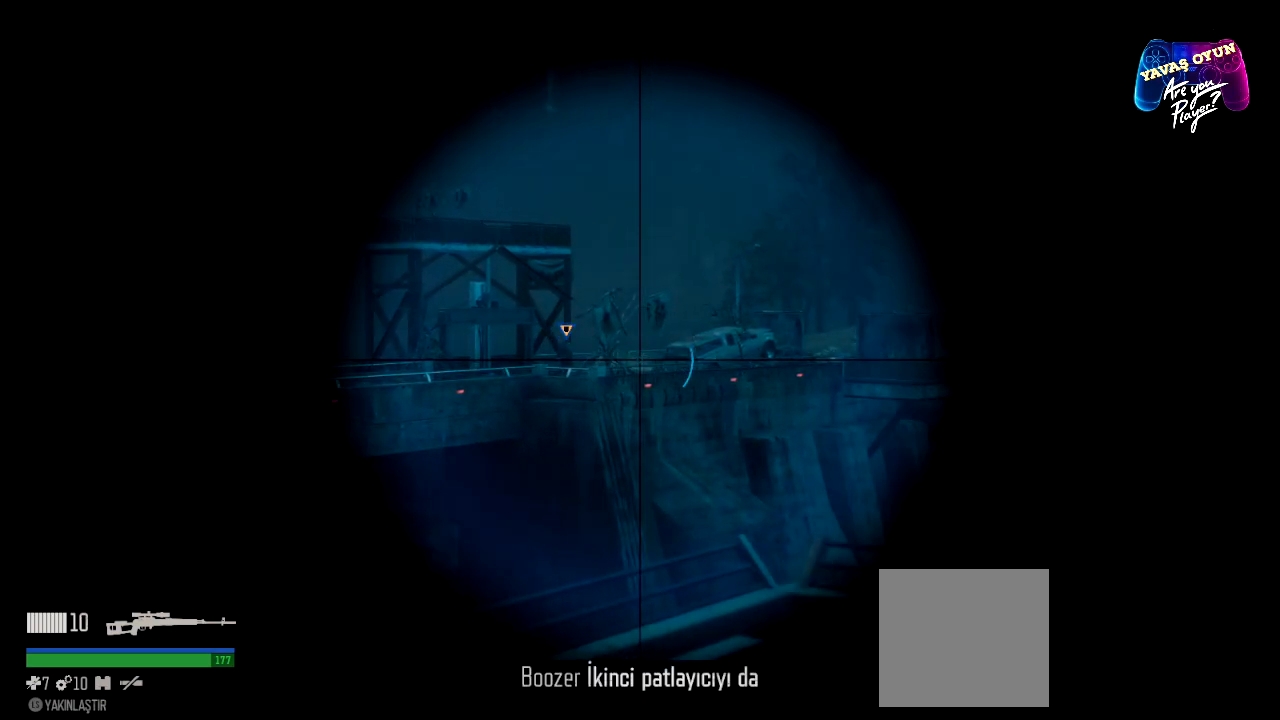
{"buttons": ["L2"], "left_stick": "center", "right_stick": "center", "events": [[150, "right_stick", "center"]]}
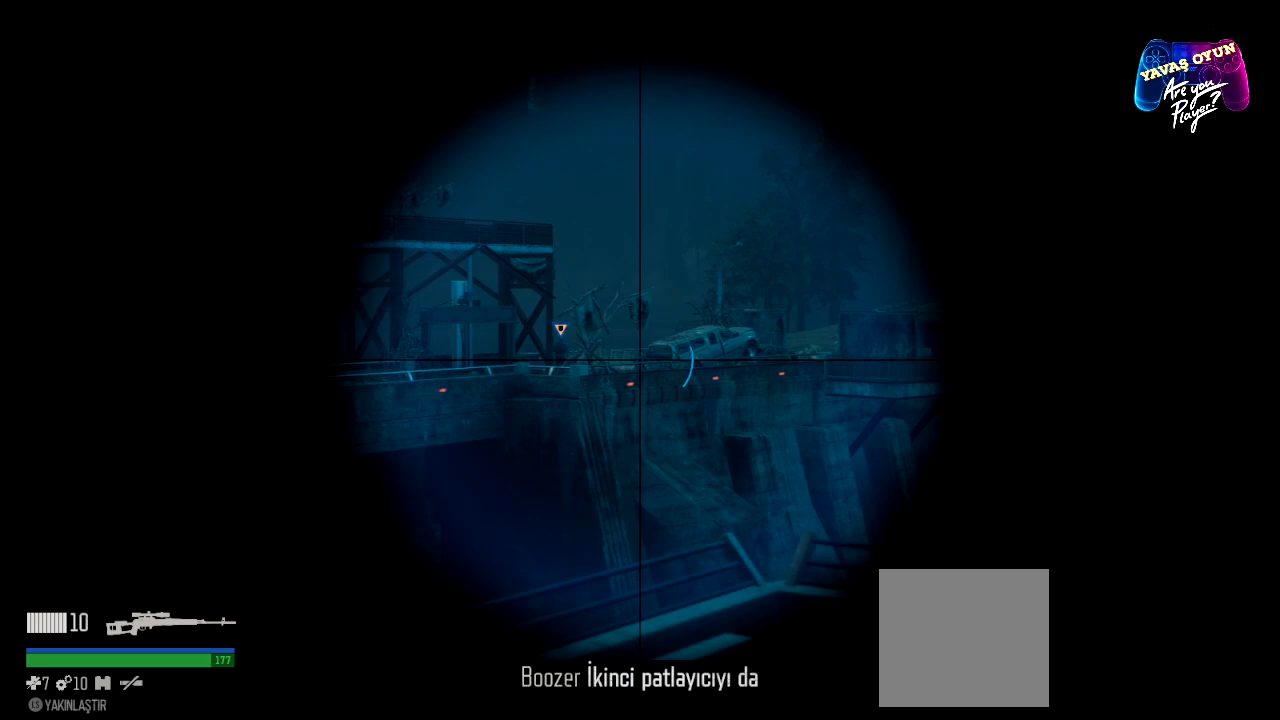
{"buttons": ["L2"], "left_stick": "center", "right_stick": "center", "events": []}
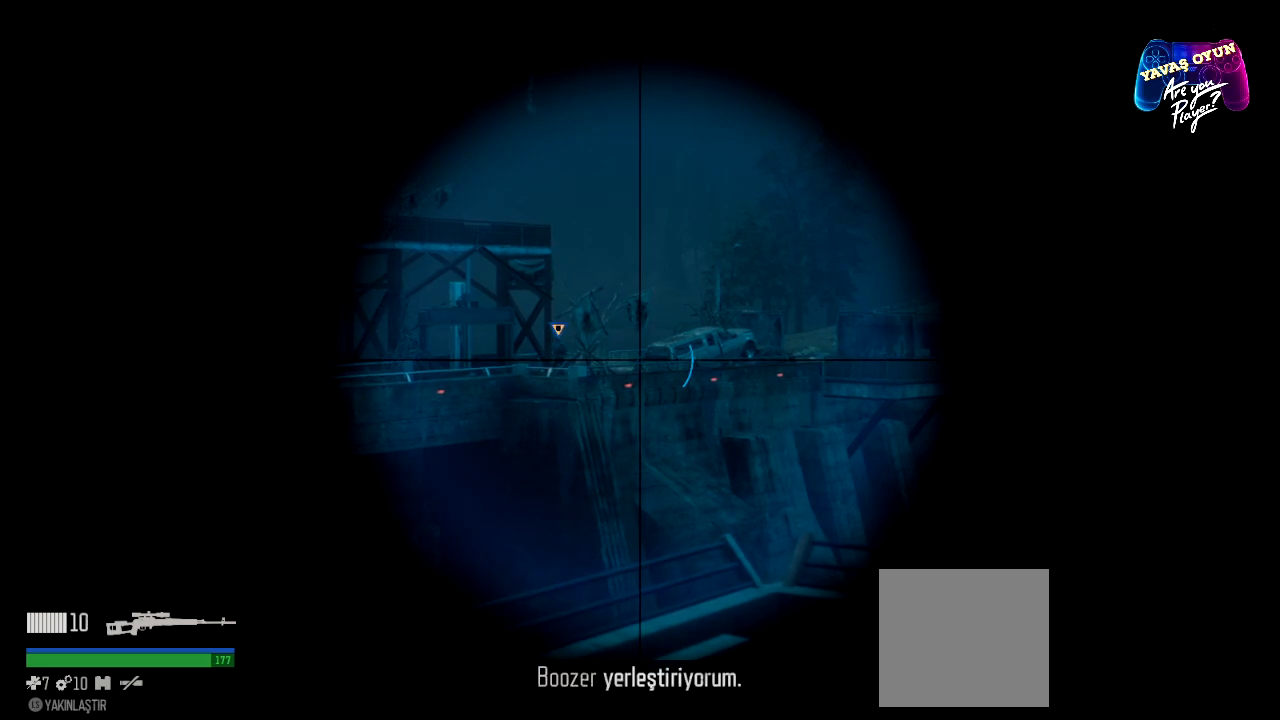
{"buttons": ["L2"], "left_stick": "center", "right_stick": "center", "events": []}
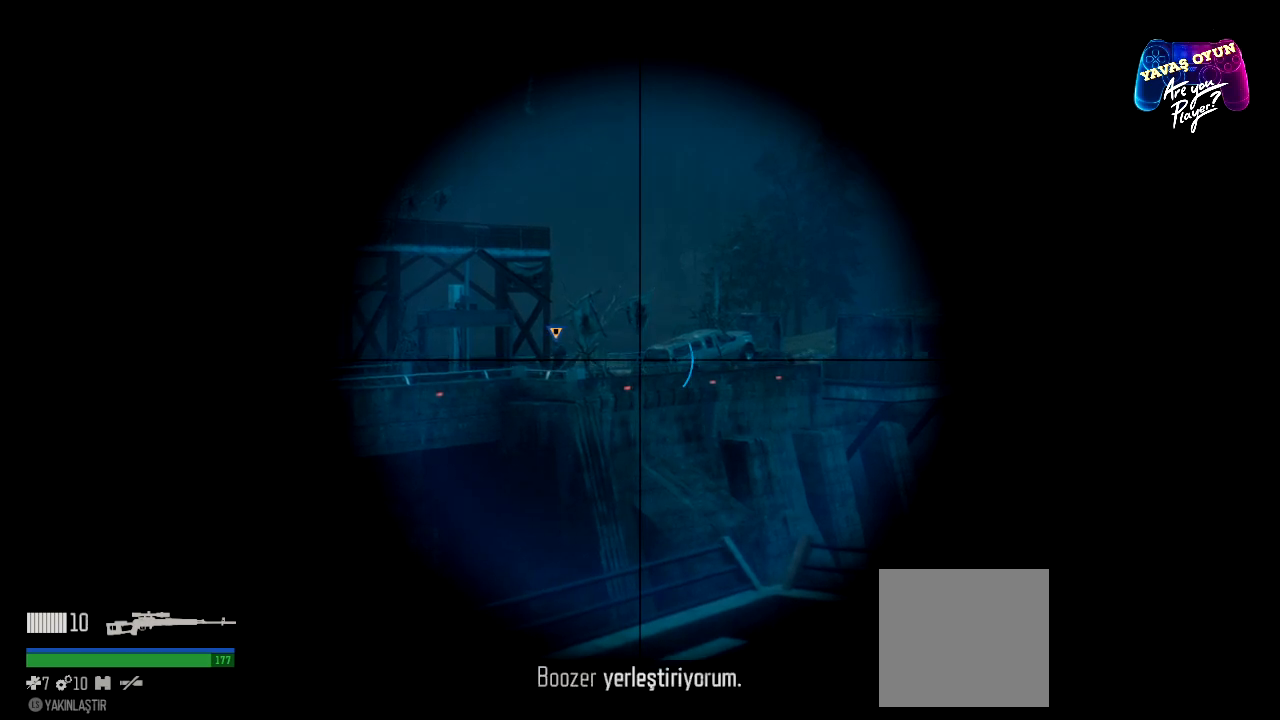
{"buttons": ["L2"], "left_stick": "center", "right_stick": "center", "events": []}
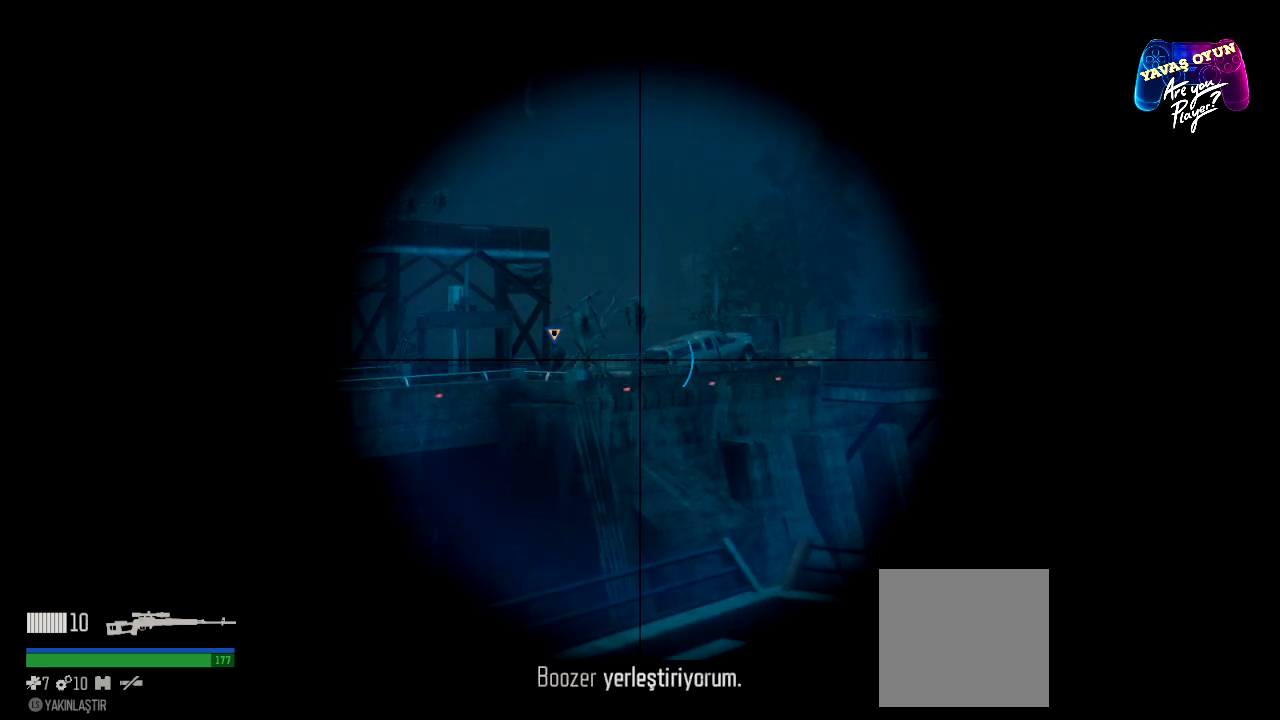
{"buttons": ["L2"], "left_stick": "center", "right_stick": "left", "events": [[300, "right_stick", "left"]]}
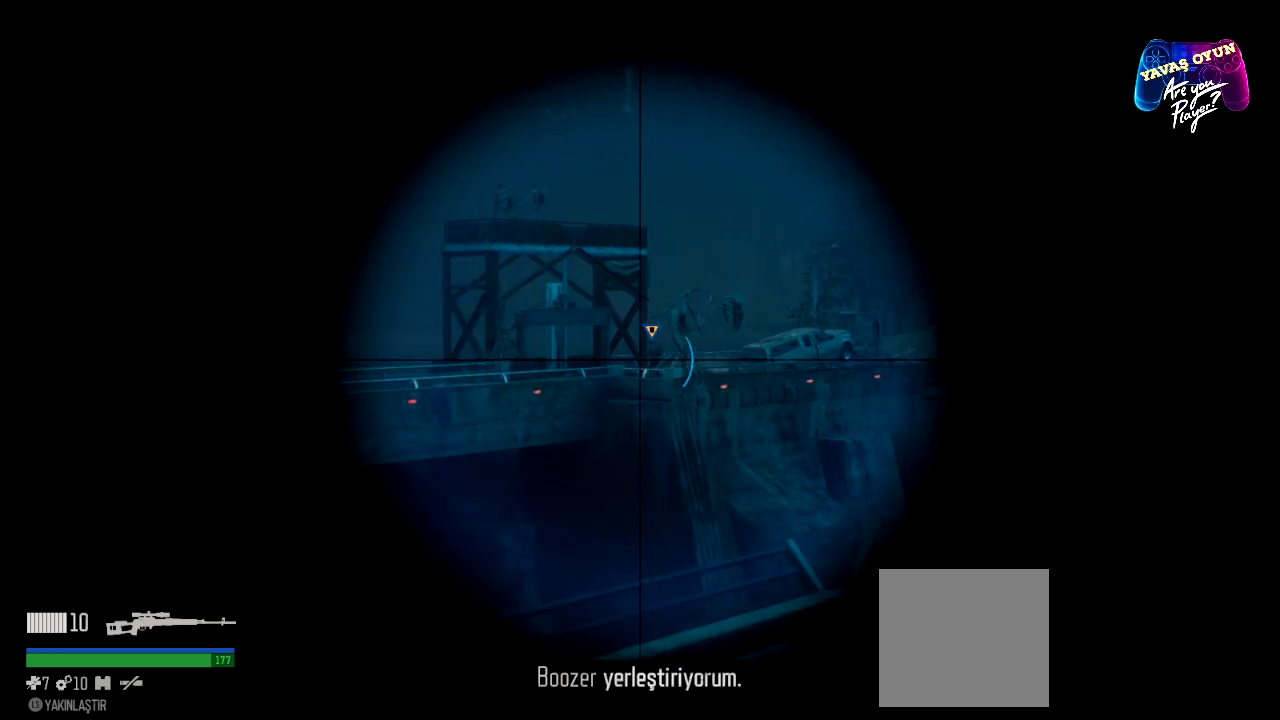
{"buttons": ["L2"], "left_stick": "center", "right_stick": "center", "events": [[117, "right_stick", "center"]]}
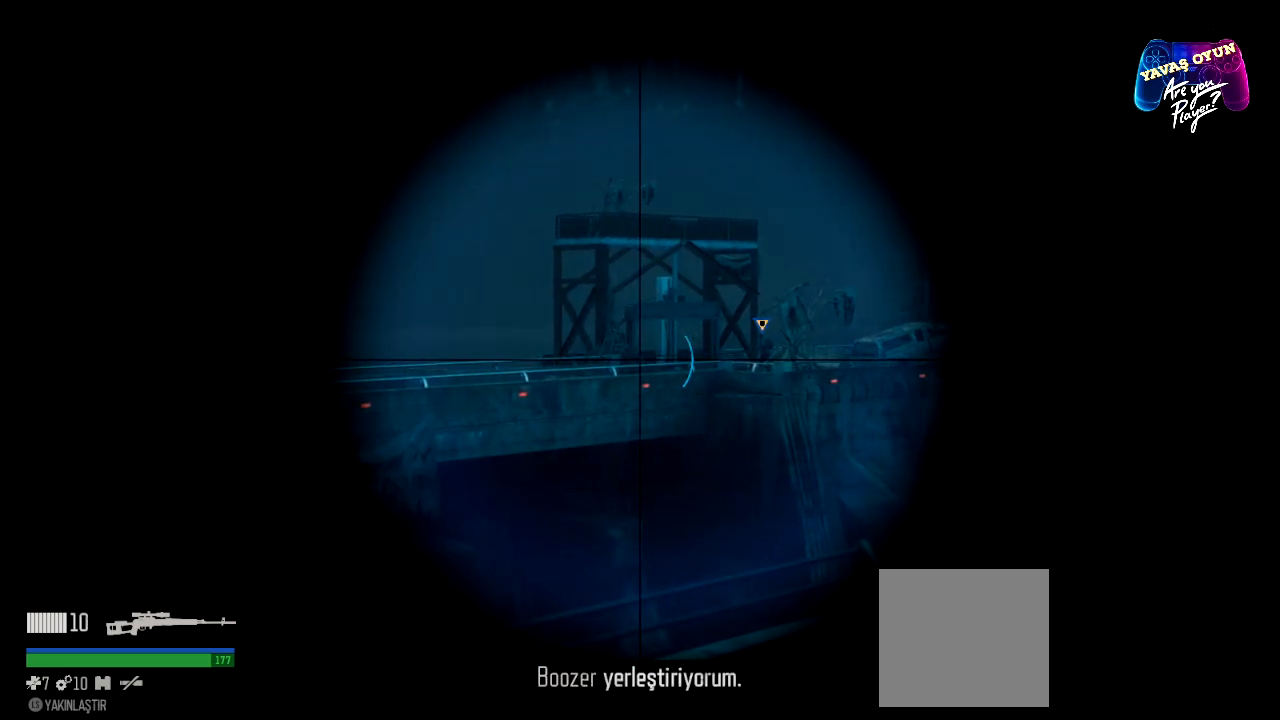
{"buttons": ["L2"], "left_stick": "center", "right_stick": "center", "events": []}
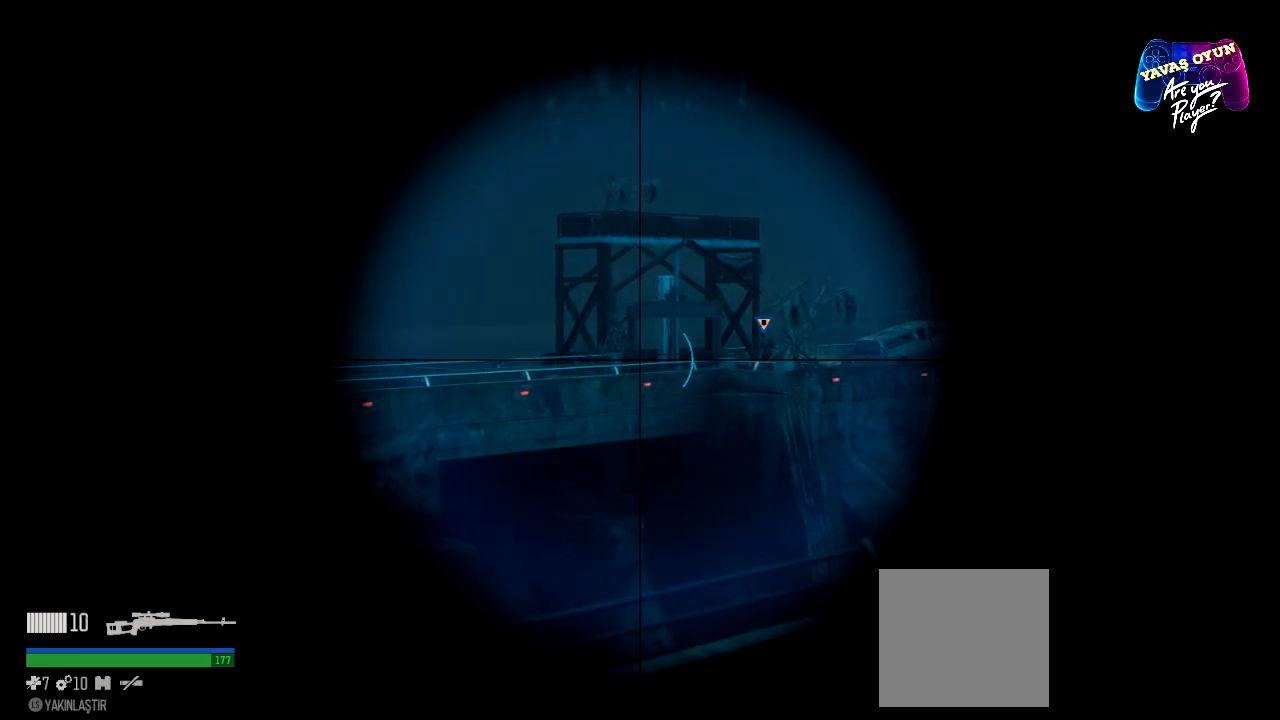
{"buttons": ["L2"], "left_stick": "center", "right_stick": "center", "events": []}
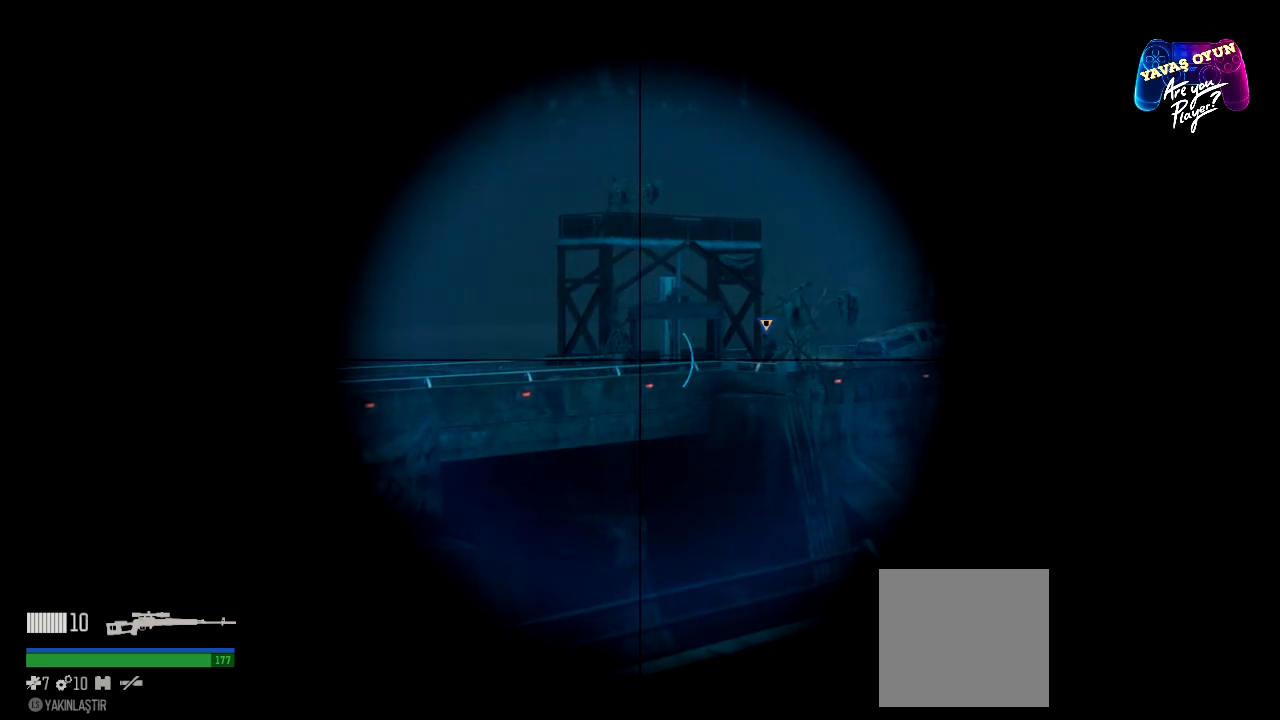
{"buttons": ["L2"], "left_stick": "center", "right_stick": "center", "events": [[117, "right_stick", "right"], [467, "right_stick", "center"]]}